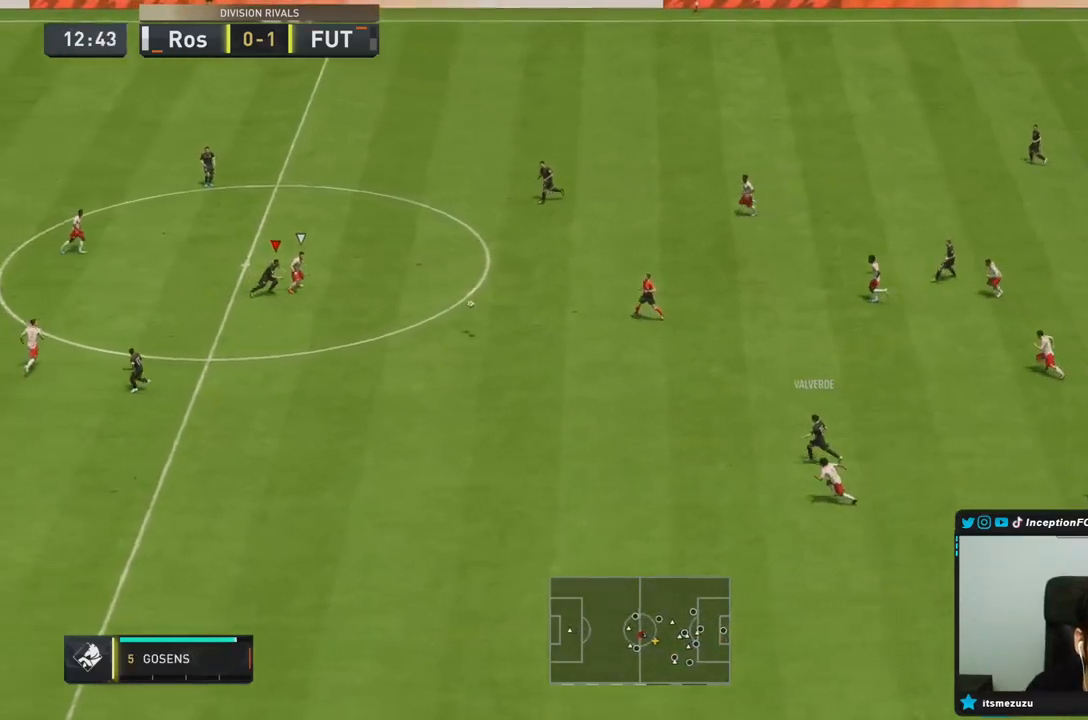
Gameplay with a controller (PlayStation layout); each line is a JSON object with the inputs held at the frame after it. "events" lists button and stick changes between this image and that frame as [ms after this image, input, new state], when the widget could be followed in between. Not read: L3 R3.
{"buttons": ["R2"], "left_stick": "down-right", "right_stick": "center", "events": []}
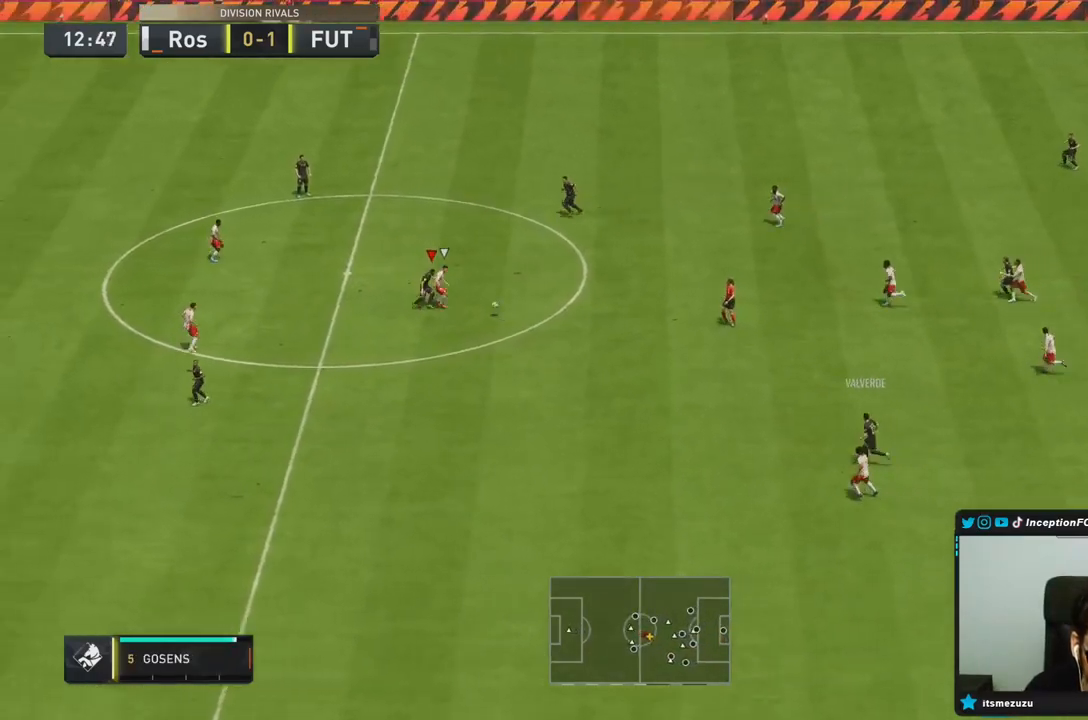
{"buttons": ["R2"], "left_stick": "down-right", "right_stick": "center", "events": []}
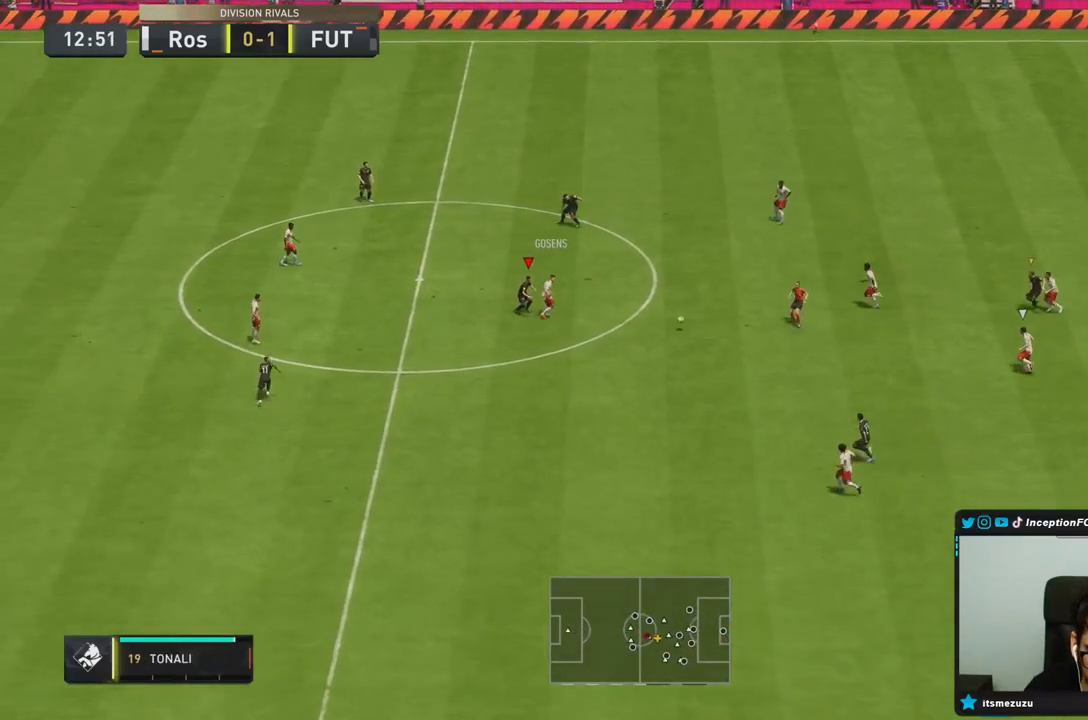
{"buttons": ["L2"], "left_stick": "down-left", "right_stick": "center", "events": [[133, "left_stick", "right"], [150, "right_stick", "down-right"], [233, "L2", "down"], [267, "R1", "down"], [267, "left_stick", "down-left"], [283, "R2", "up"], [283, "right_stick", "center"], [367, "R1", "up"]]}
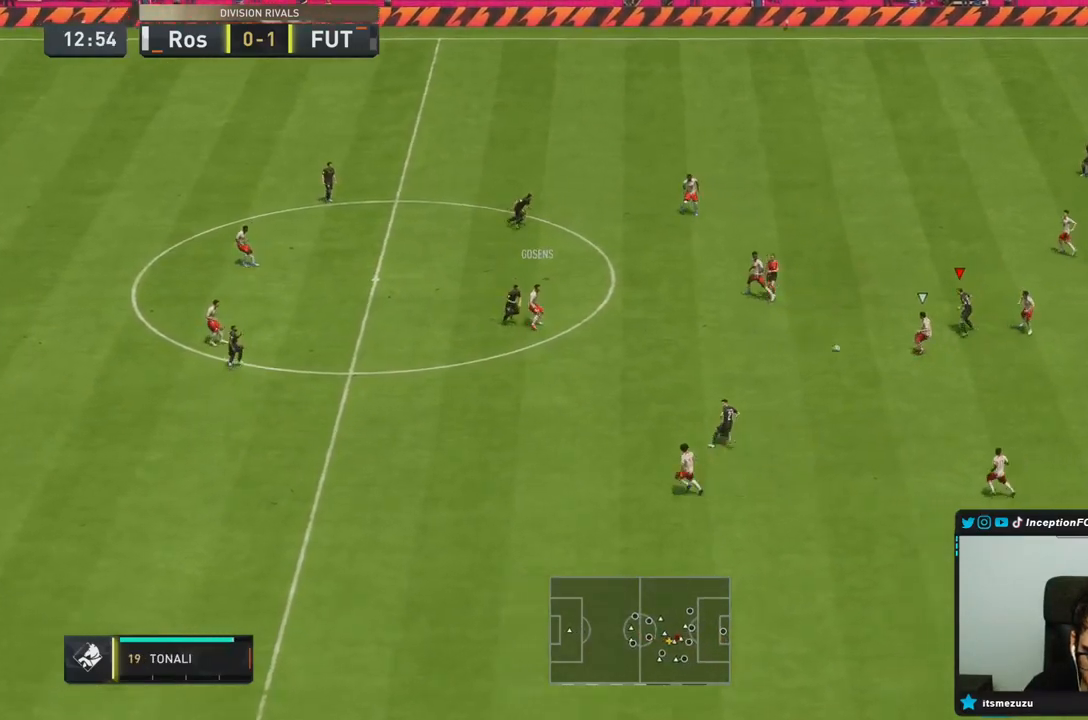
{"buttons": ["L2"], "left_stick": "left", "right_stick": "center", "events": [[383, "left_stick", "left"]]}
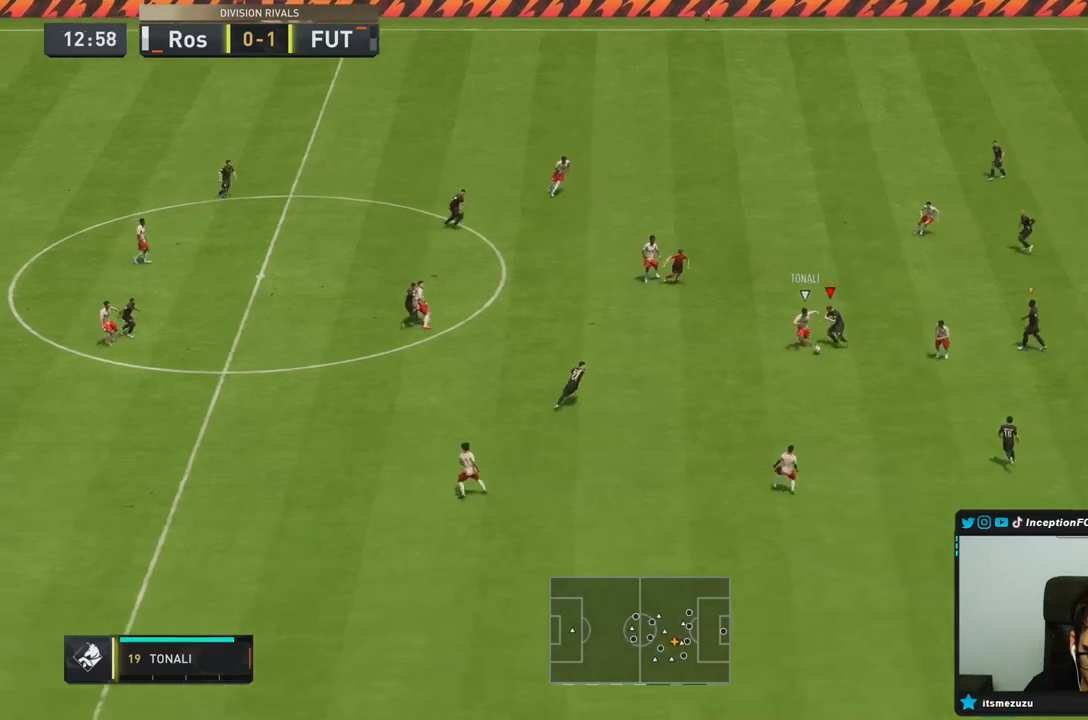
{"buttons": ["L2", "R2"], "left_stick": "down-right", "right_stick": "center", "events": [[50, "left_stick", "up"], [117, "left_stick", "right"], [250, "left_stick", "down-right"], [350, "R1", "down"], [417, "R1", "up"], [483, "R2", "down"]]}
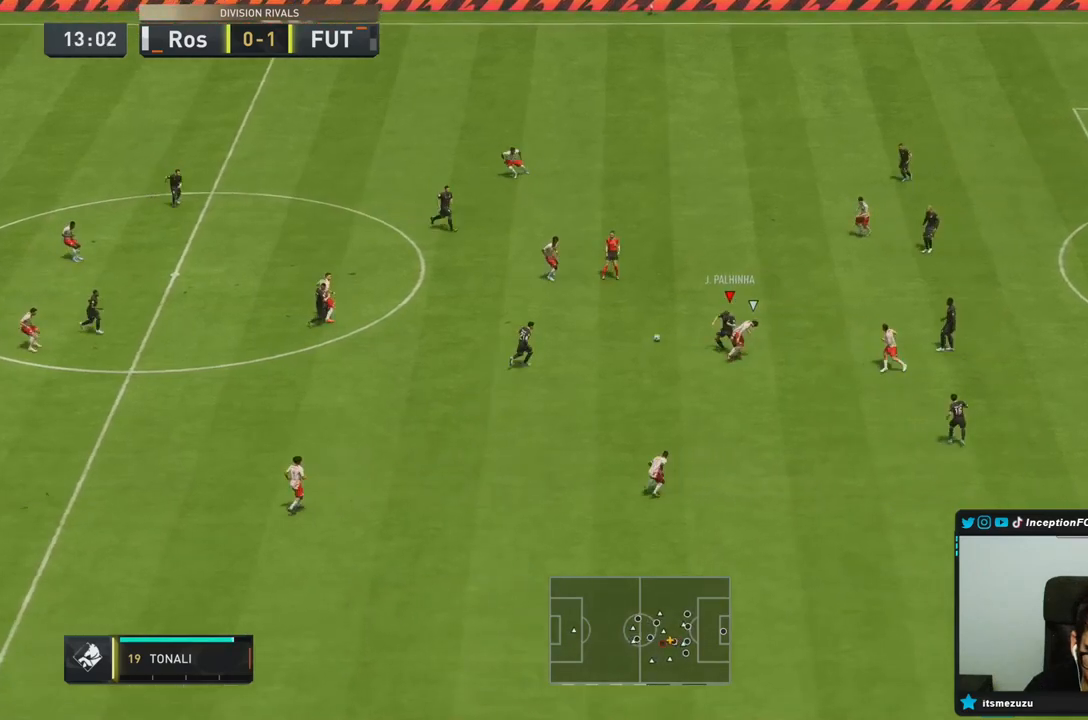
{"buttons": [], "left_stick": "down-left", "right_stick": "center", "events": [[50, "left_stick", "down"], [133, "R2", "up"], [150, "left_stick", "down-left"], [167, "L2", "up"]]}
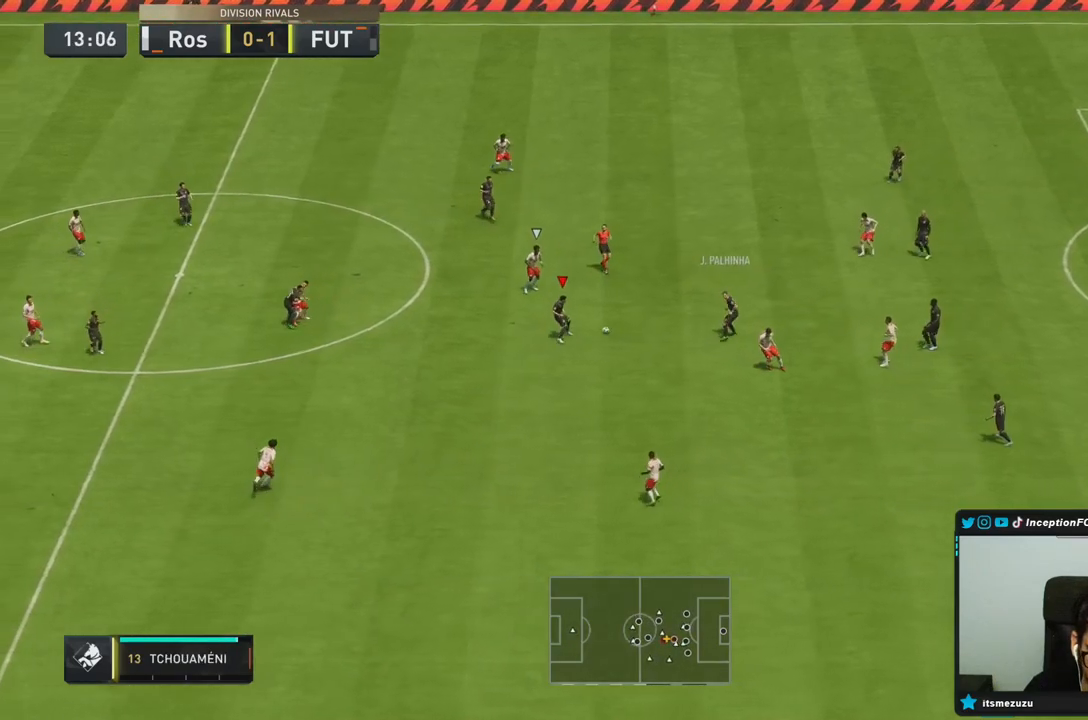
{"buttons": [], "left_stick": "down", "right_stick": "center", "events": [[83, "left_stick", "down"]]}
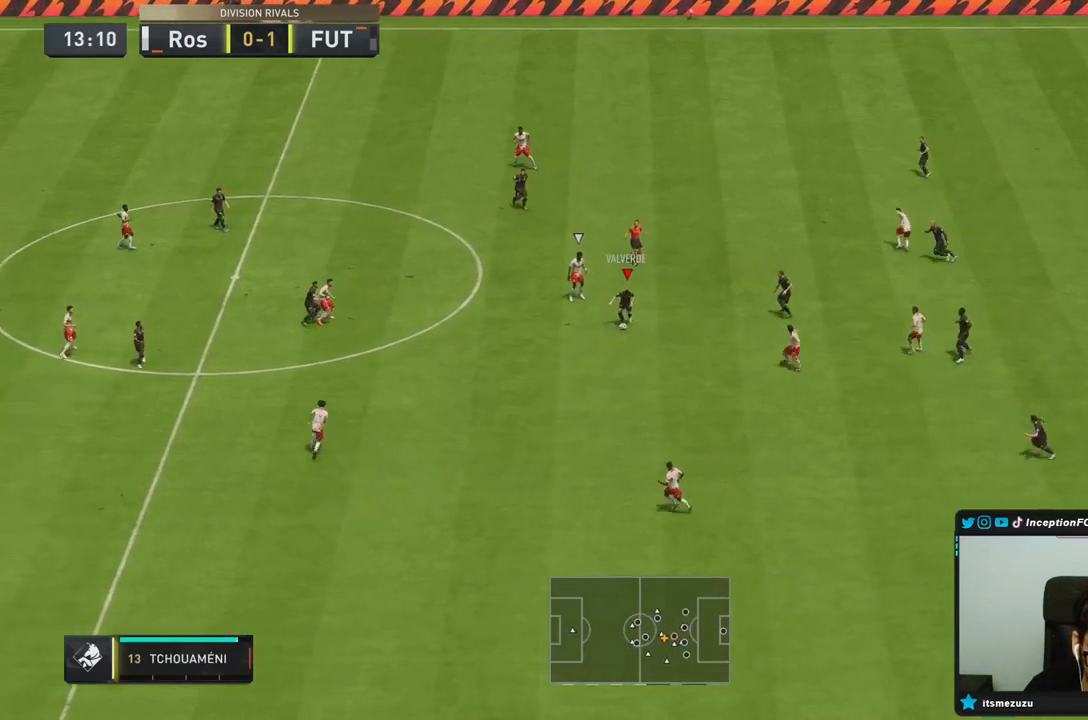
{"buttons": [], "left_stick": "down-left", "right_stick": "center", "events": [[33, "CROSS", "down"], [117, "left_stick", "down-left"], [167, "CROSS", "up"]]}
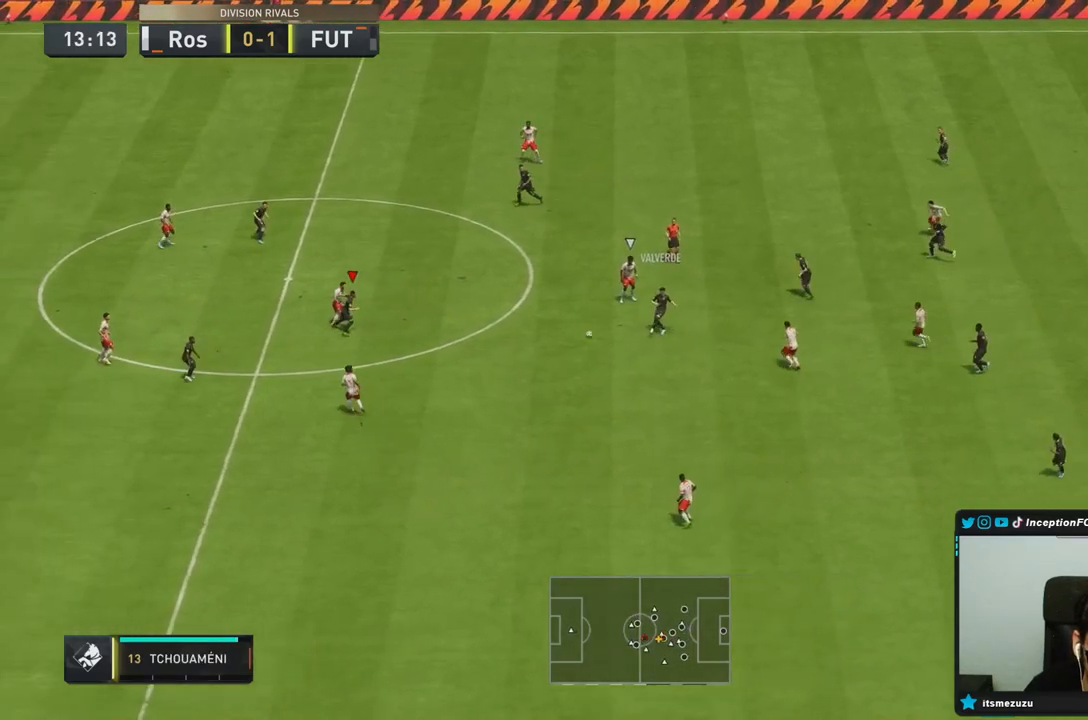
{"buttons": ["L2"], "left_stick": "down-right", "right_stick": "center", "events": [[183, "R2", "down"], [233, "left_stick", "down-right"], [417, "R2", "up"], [433, "L2", "down"]]}
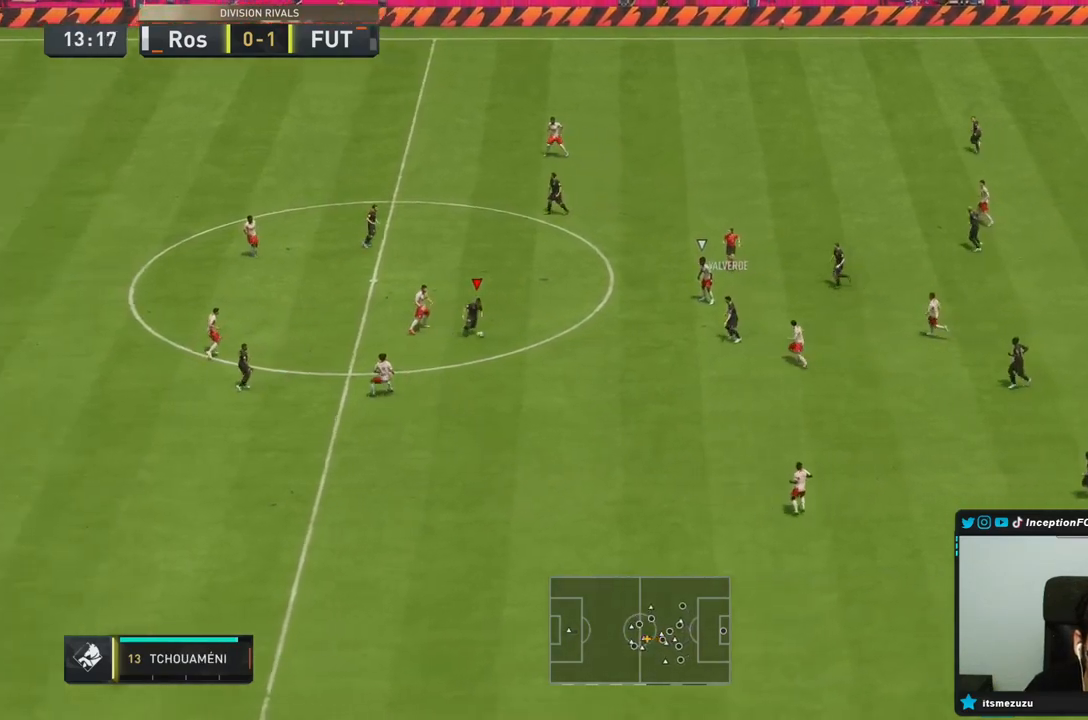
{"buttons": [], "left_stick": "down", "right_stick": "center", "events": [[250, "L2", "up"], [383, "left_stick", "down"]]}
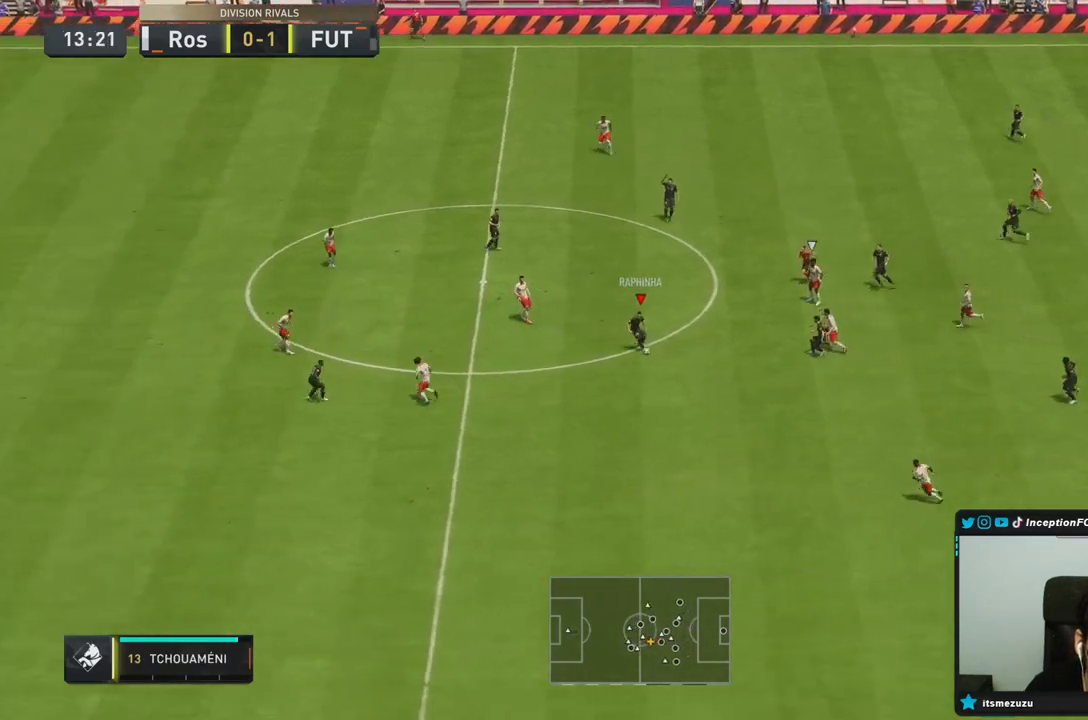
{"buttons": [], "left_stick": "down", "right_stick": "center", "events": []}
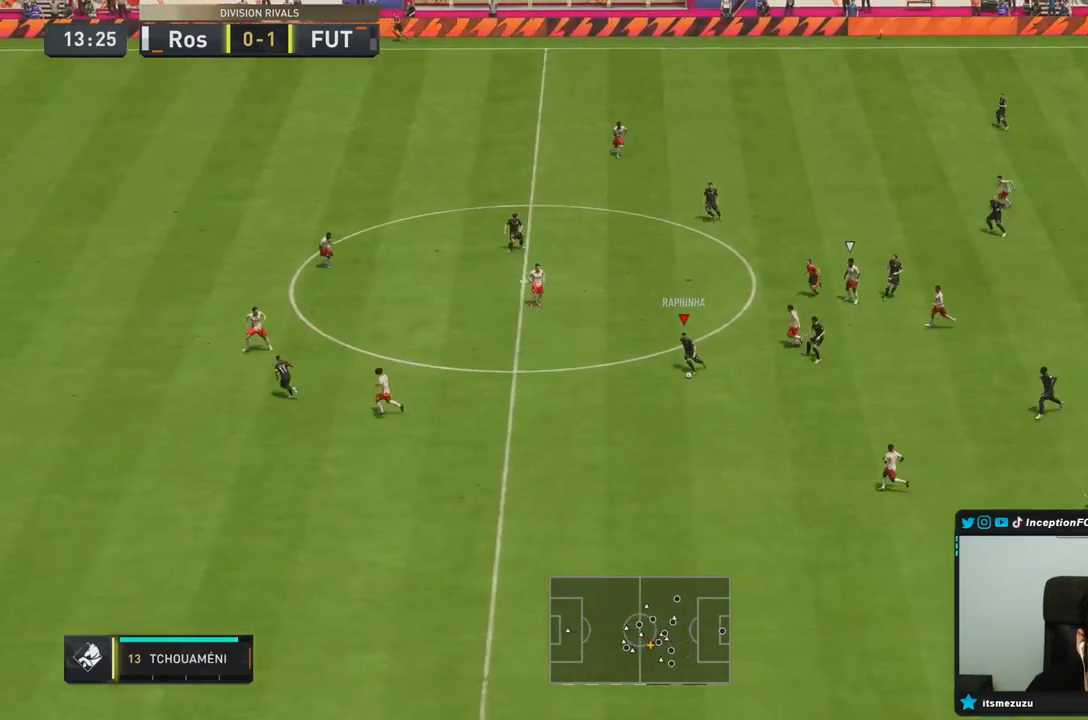
{"buttons": ["TRIANGLE"], "left_stick": "down-left", "right_stick": "center", "events": [[217, "TRIANGLE", "down"], [283, "left_stick", "down-left"]]}
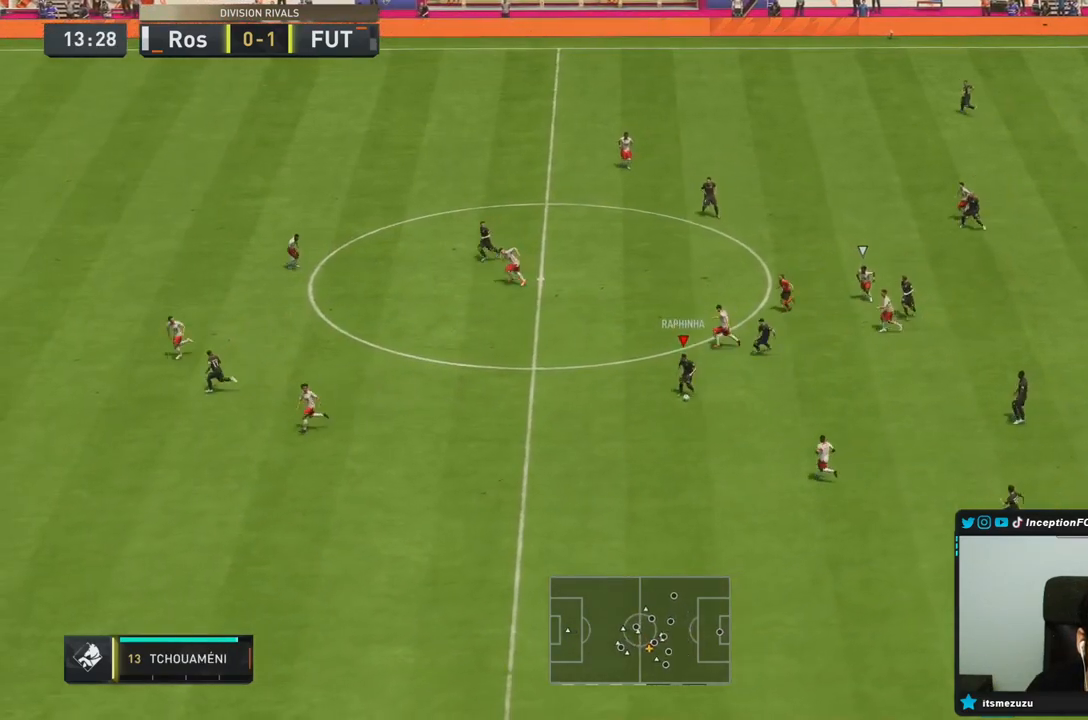
{"buttons": ["R2"], "left_stick": "down-left", "right_stick": "center", "events": [[50, "TRIANGLE", "up"], [433, "R2", "down"]]}
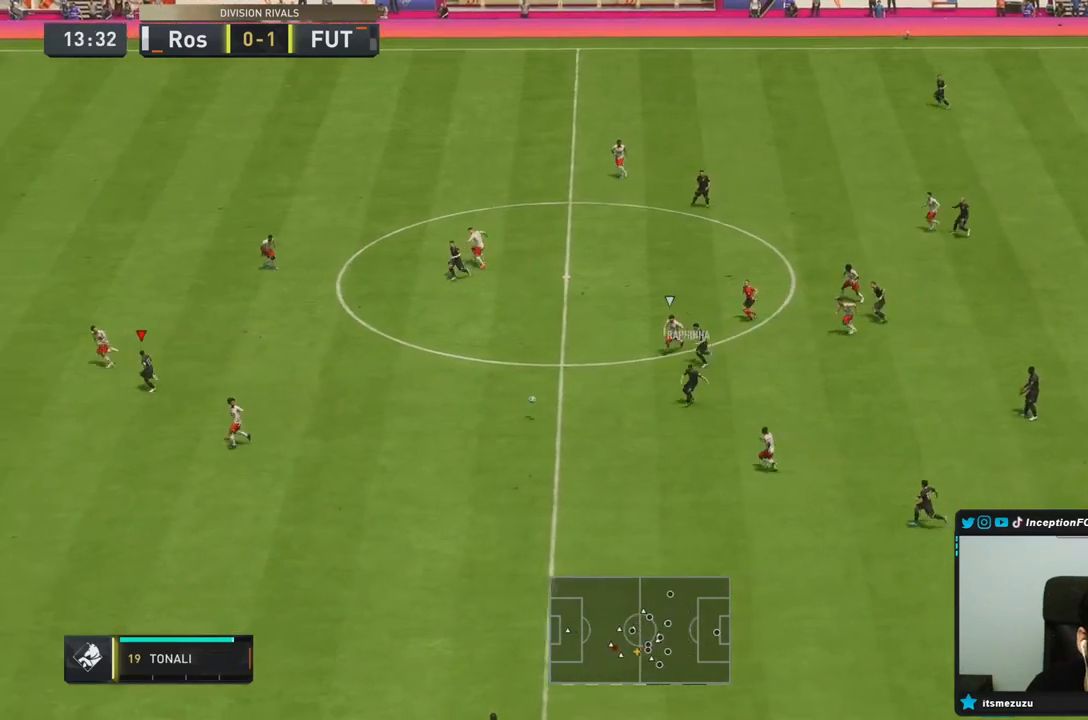
{"buttons": ["R2"], "left_stick": "down-left", "right_stick": "center", "events": []}
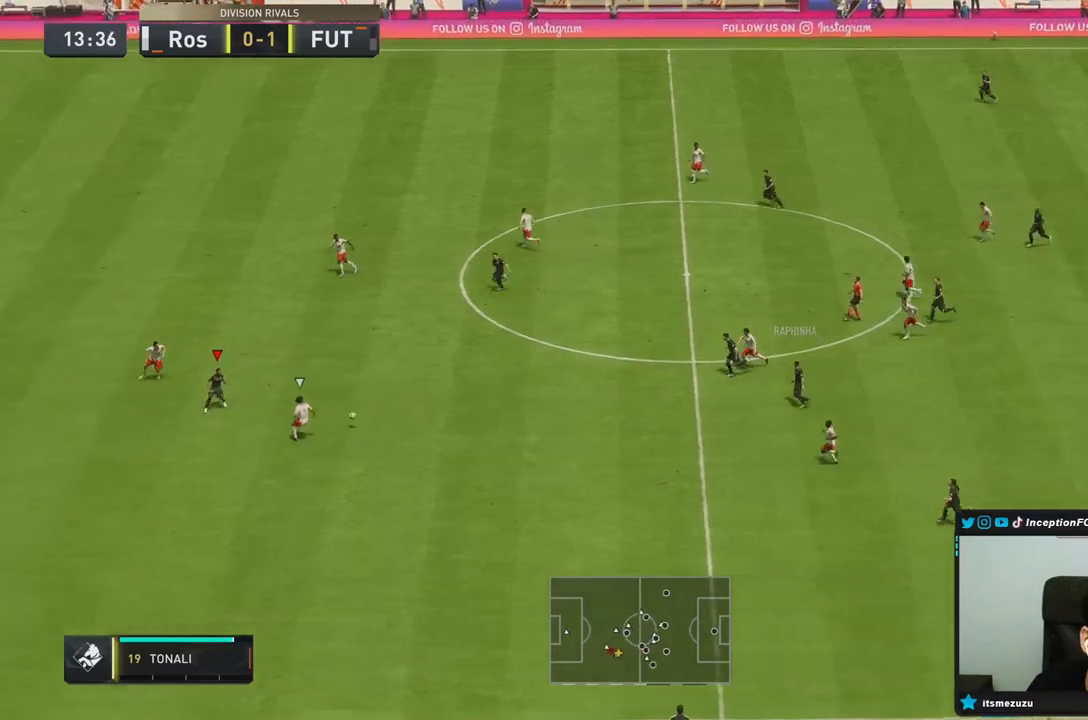
{"buttons": ["L2"], "left_stick": "down-left", "right_stick": "center", "events": [[200, "L2", "down"], [217, "R2", "up"]]}
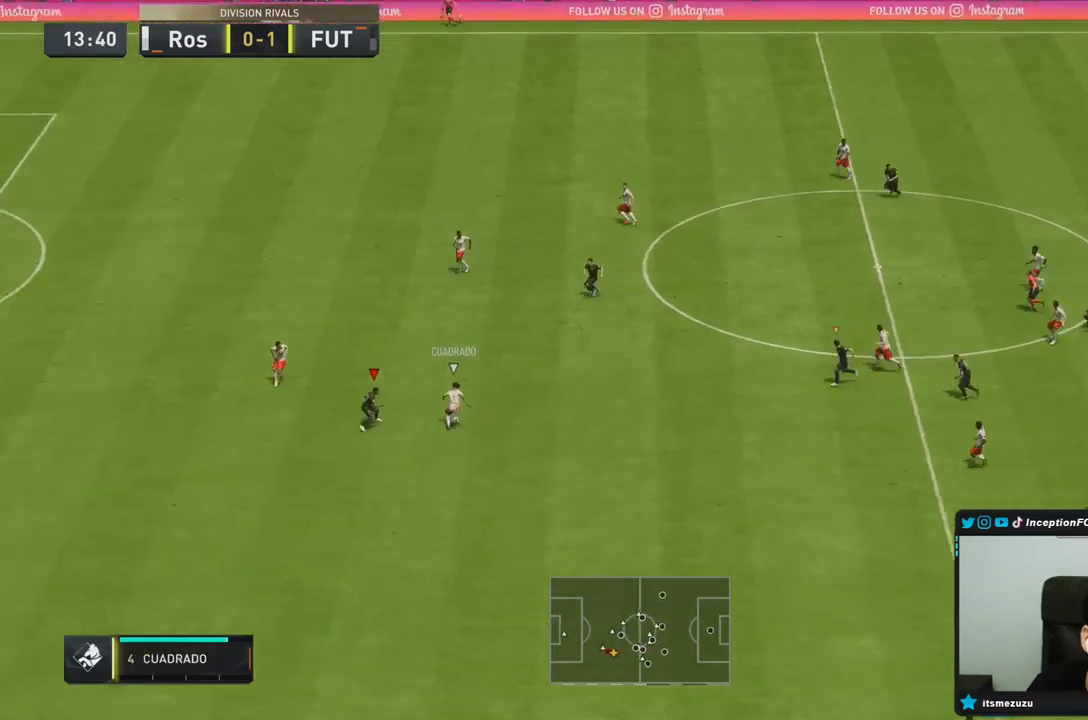
{"buttons": [], "left_stick": "down", "right_stick": "center"}
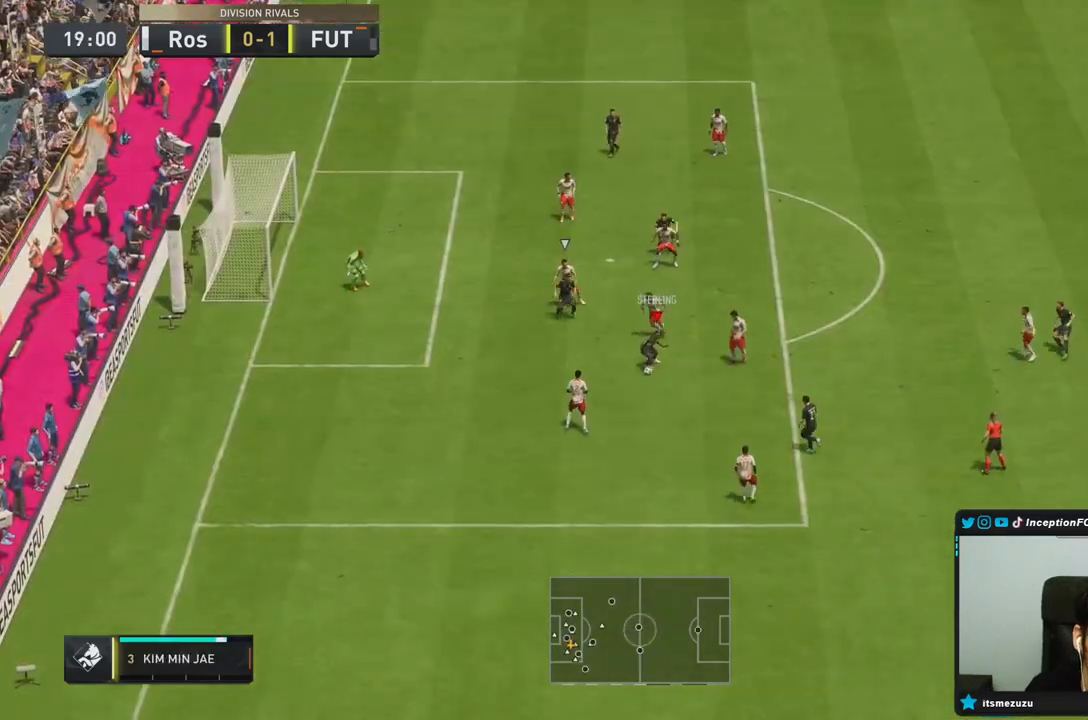
{"buttons": [], "left_stick": "right", "right_stick": "center", "events": [[67, "right_stick", "down-right"], [83, "left_stick", "center"], [150, "right_stick", "center"], [300, "left_stick", "down-left"], [483, "left_stick", "right"]]}
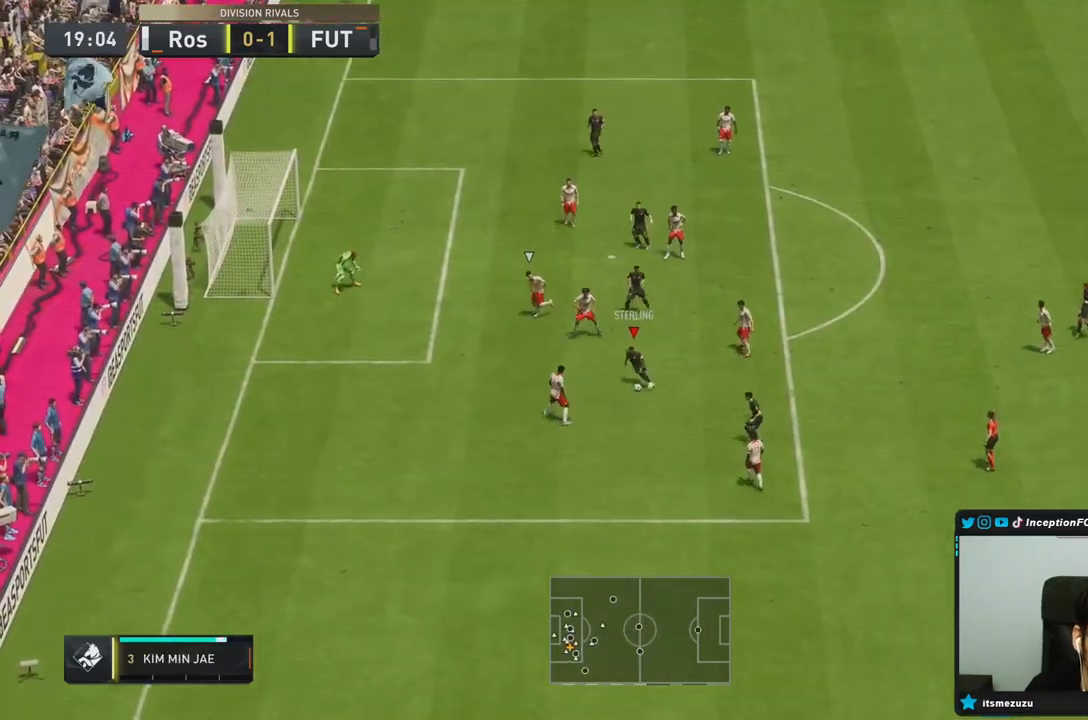
{"buttons": [], "left_stick": "right", "right_stick": "center", "events": []}
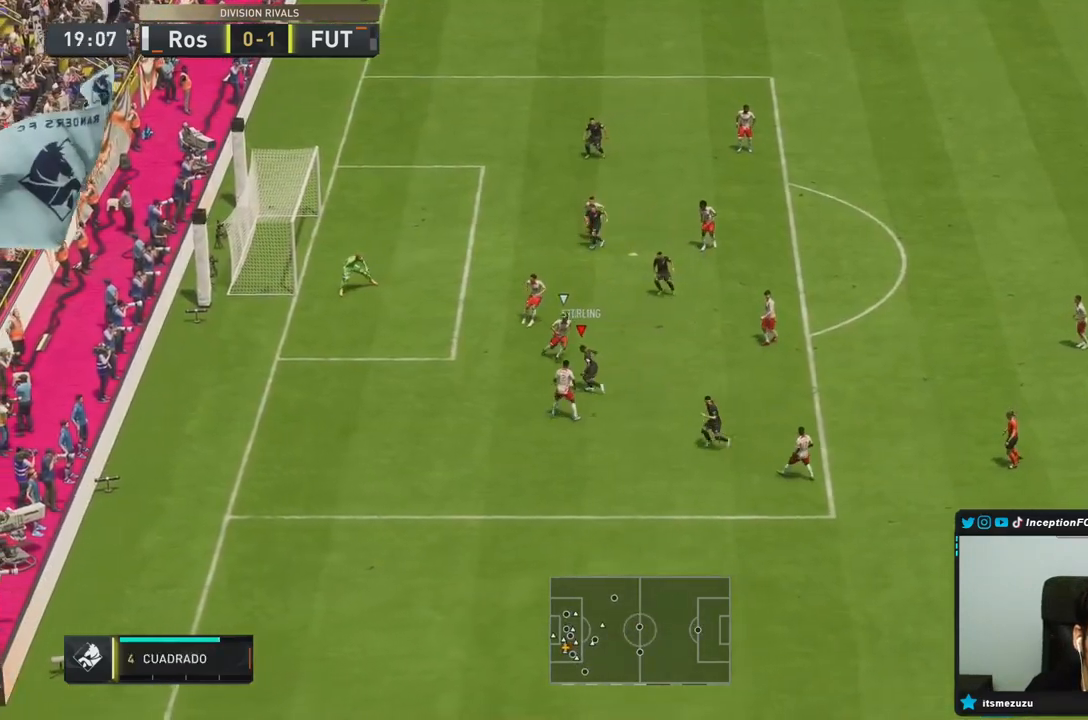
{"buttons": [], "left_stick": "right", "right_stick": "center", "events": []}
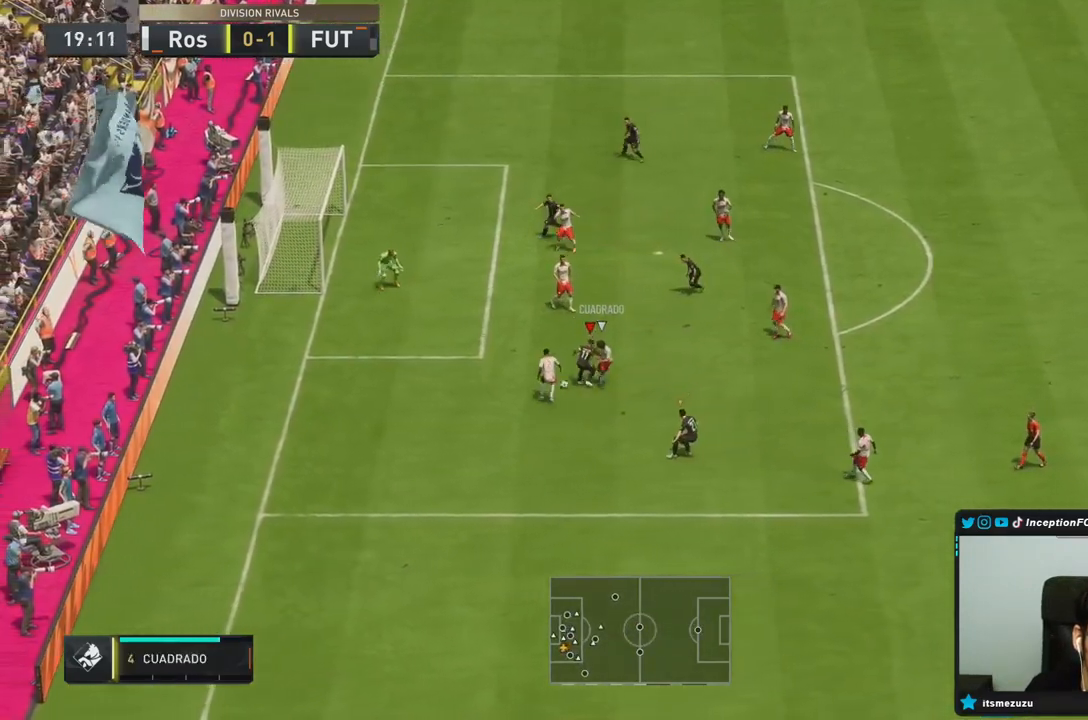
{"buttons": ["L2"], "left_stick": "right", "right_stick": "center", "events": [[67, "L2", "down"]]}
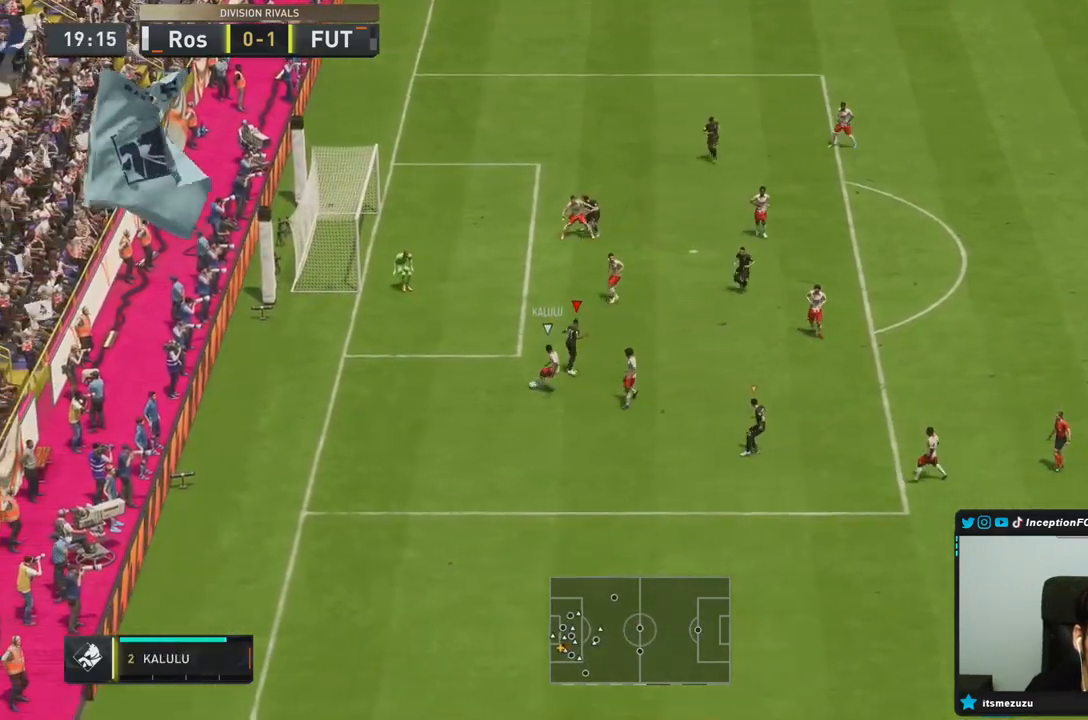
{"buttons": ["L2"], "left_stick": "right", "right_stick": "center"}
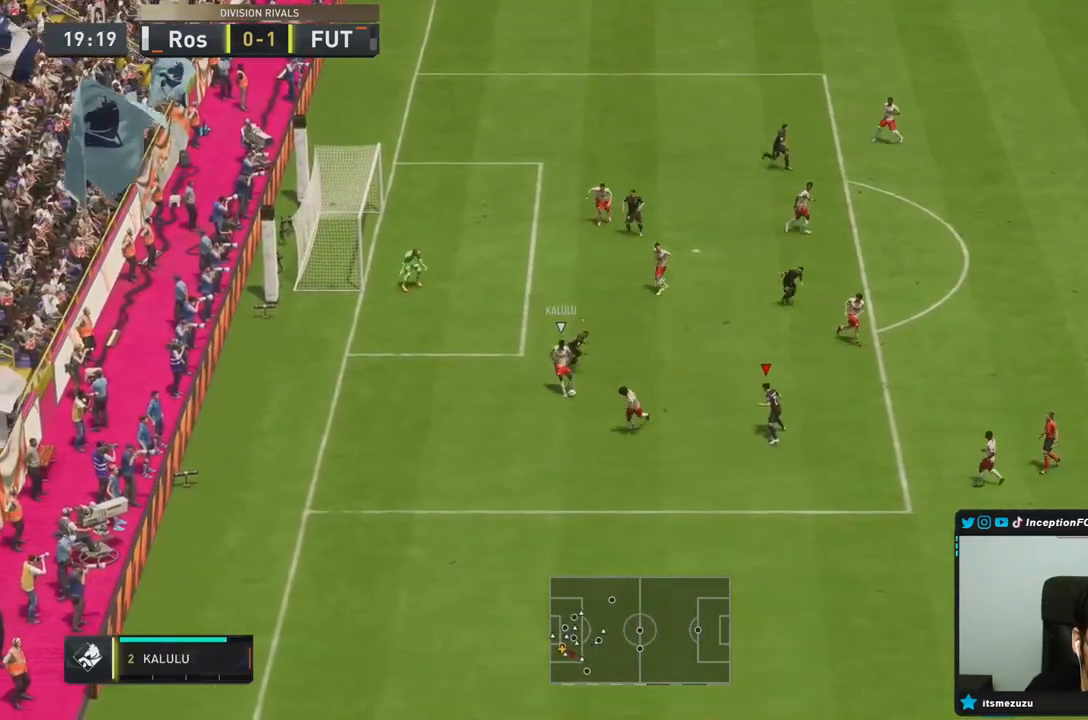
{"buttons": ["L2"], "left_stick": "right", "right_stick": "center", "events": [[167, "R1", "down"], [233, "R1", "up"], [300, "L2", "up"], [483, "L2", "down"]]}
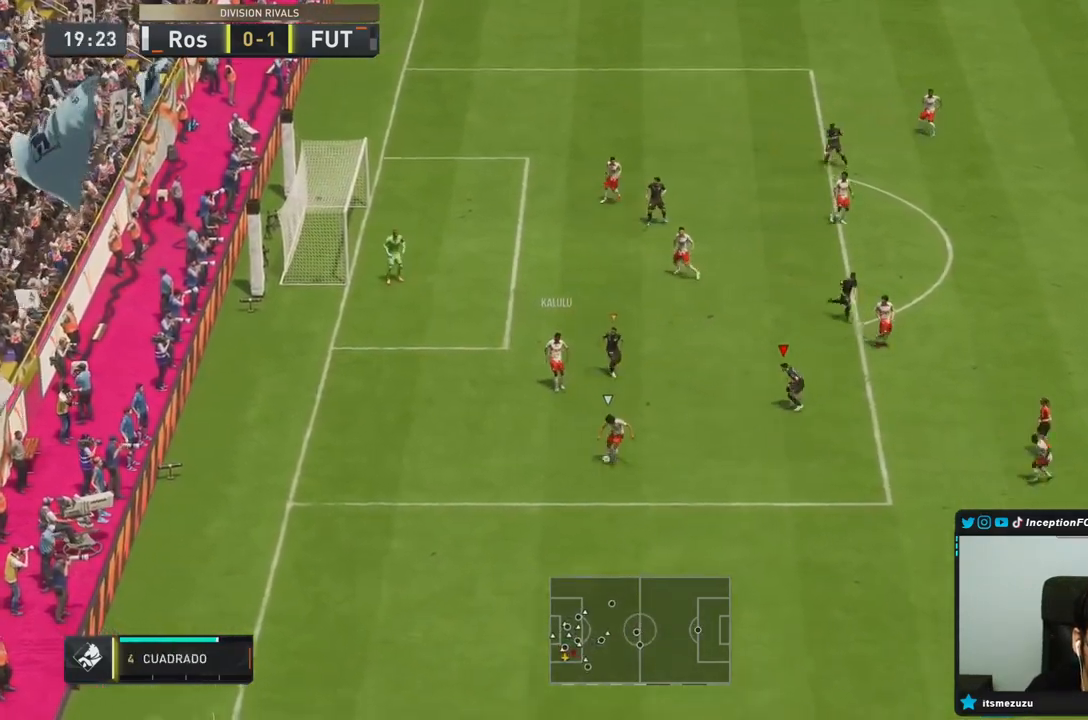
{"buttons": ["R1", "R2"], "left_stick": "down-right", "right_stick": "center", "events": [[17, "left_stick", "down-right"], [83, "R1", "down"], [167, "R2", "down"], [183, "R1", "up"], [333, "L2", "up"], [350, "R1", "down"]]}
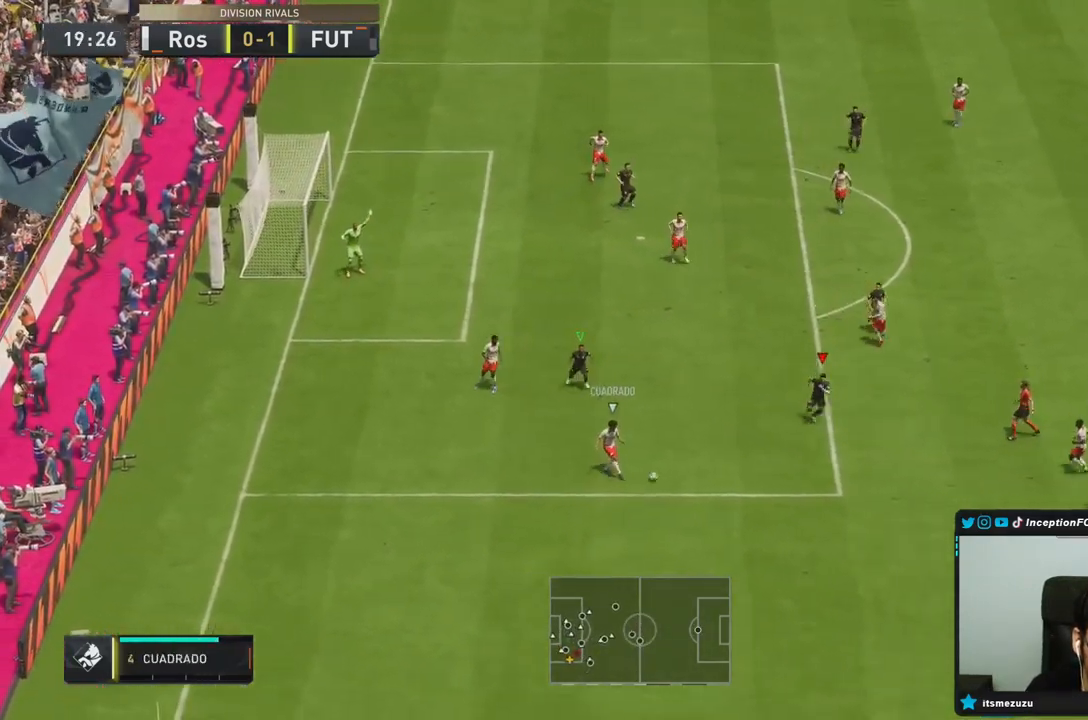
{"buttons": ["L2"], "left_stick": "down-right", "right_stick": "center", "events": [[150, "R1", "up"], [350, "L2", "down"], [383, "R2", "up"]]}
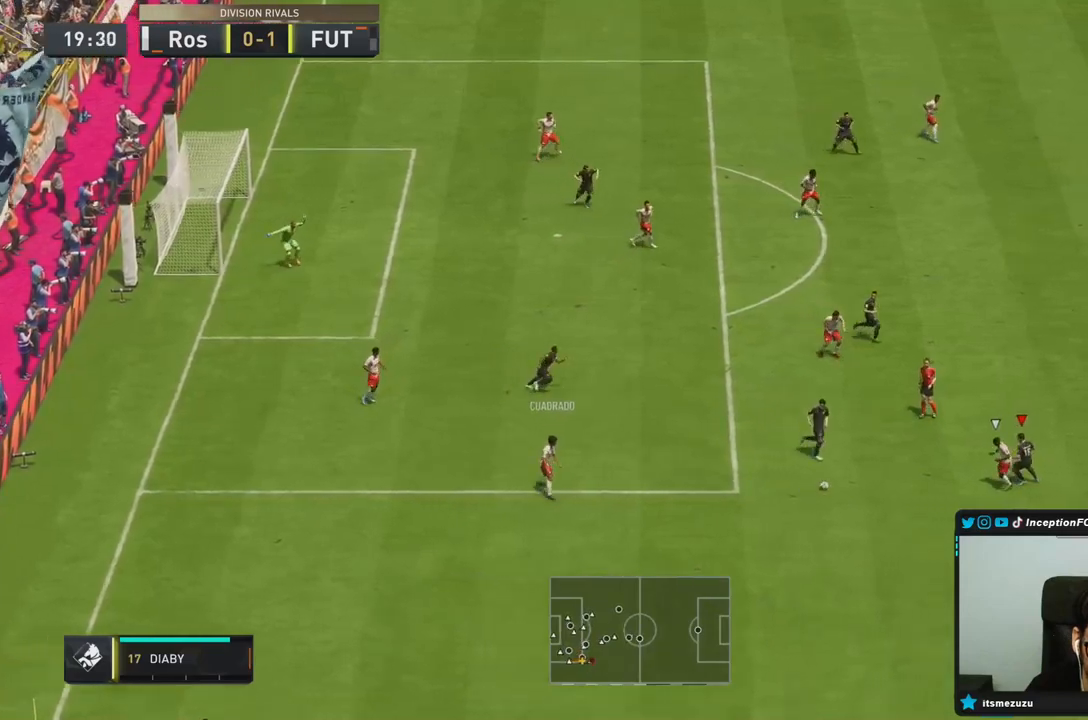
{"buttons": ["L2", "R1"], "left_stick": "down-right", "right_stick": "center", "events": [[17, "right_stick", "down-right"], [50, "left_stick", "right"], [100, "right_stick", "center"], [150, "left_stick", "down-right"], [217, "R1", "down"]]}
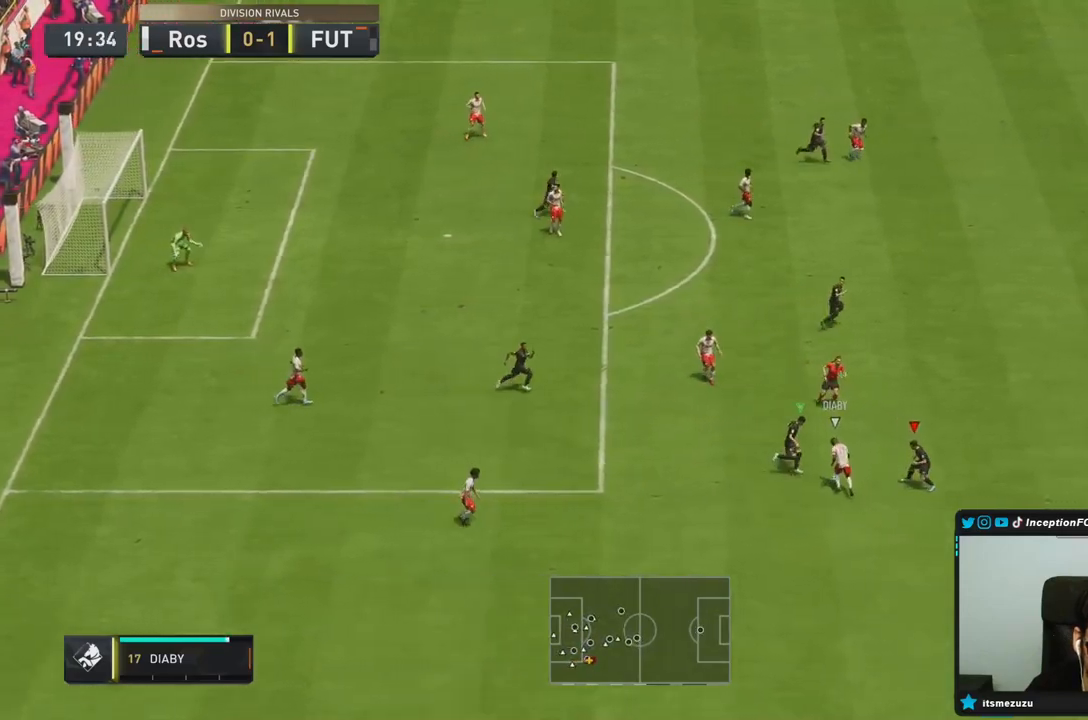
{"buttons": ["L2", "R1"], "left_stick": "right", "right_stick": "center", "events": [[500, "left_stick", "right"]]}
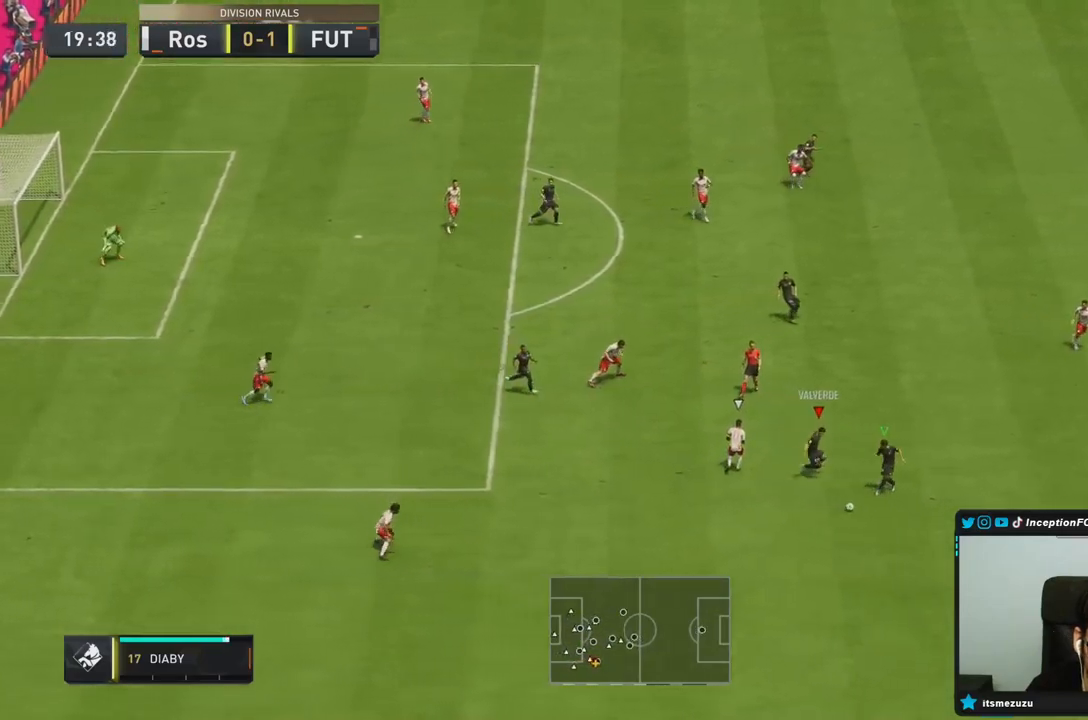
{"buttons": ["R2"], "left_stick": "down", "right_stick": "center", "events": [[67, "R1", "up"], [133, "L2", "up"], [167, "left_stick", "down-right"], [267, "left_stick", "down"], [400, "R2", "down"]]}
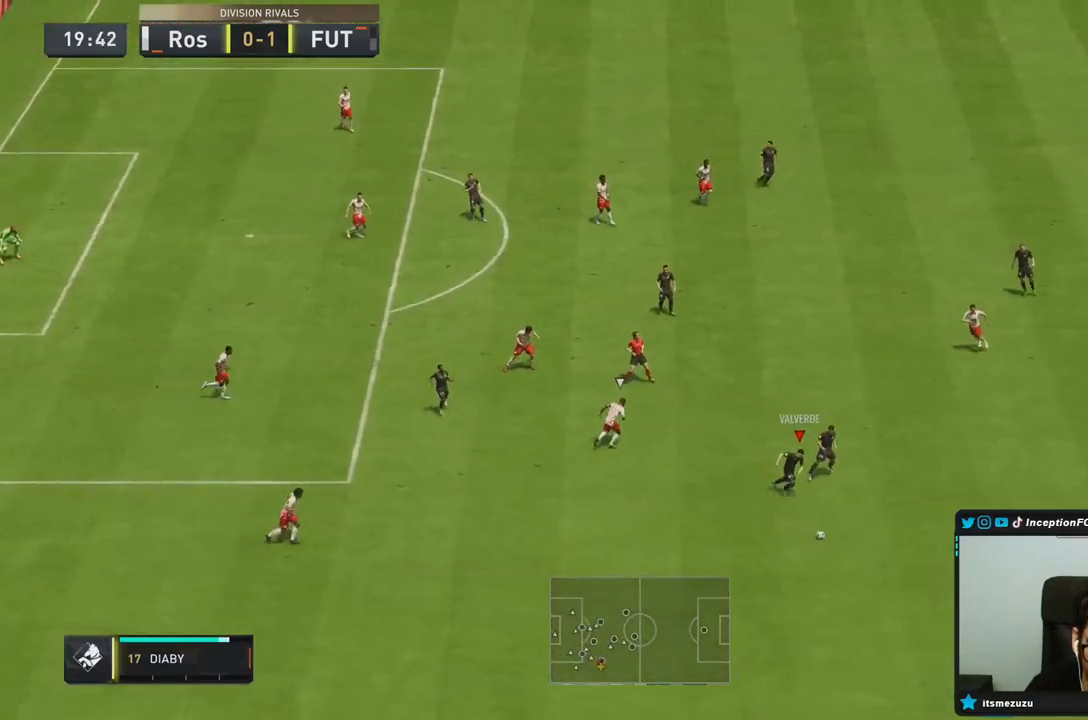
{"buttons": [], "left_stick": "center", "right_stick": "down-left", "events": [[33, "right_stick", "down-left"], [50, "R2", "up"], [50, "left_stick", "center"]]}
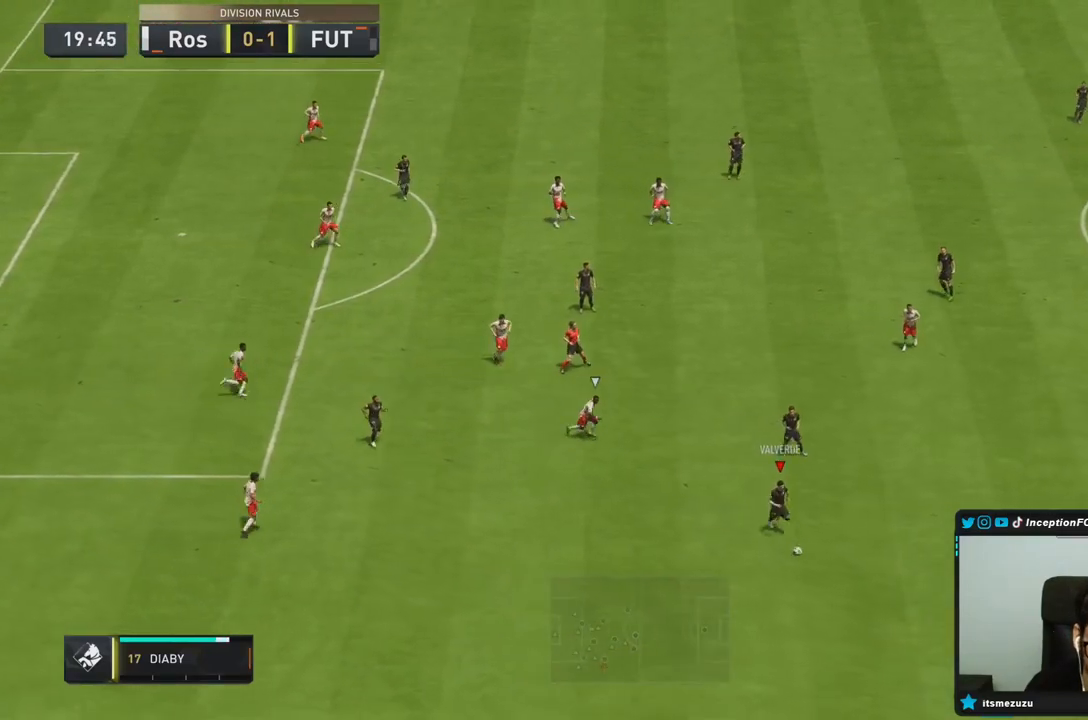
{"buttons": [], "left_stick": "down-left", "right_stick": "center", "events": [[217, "right_stick", "center"], [367, "left_stick", "down-left"]]}
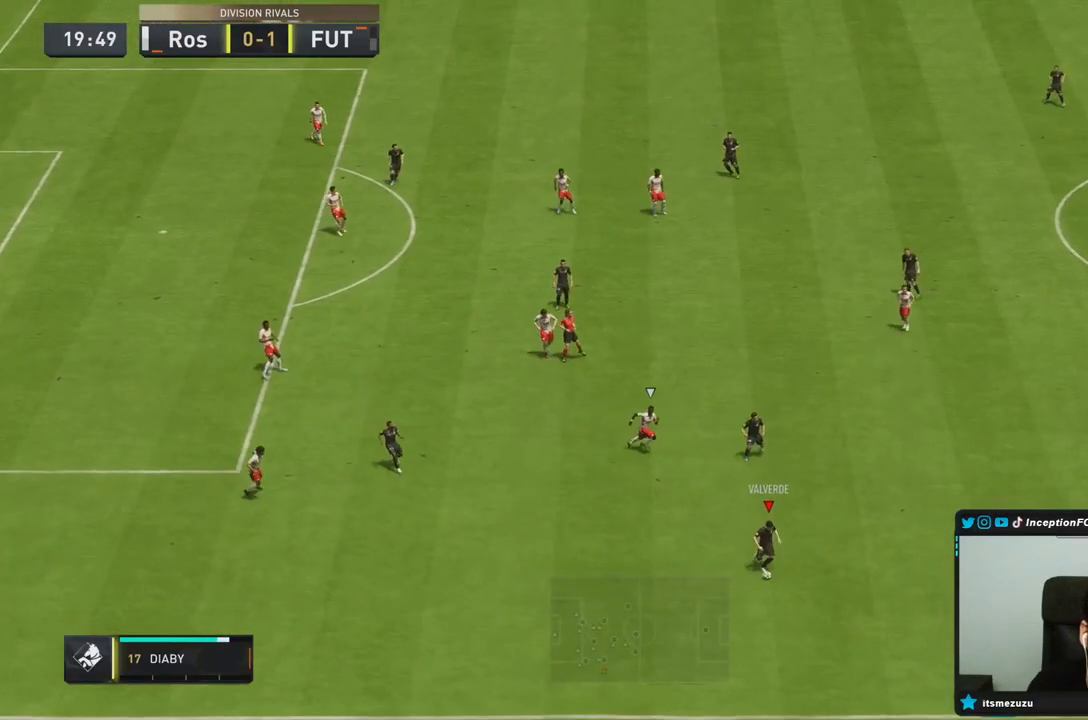
{"buttons": ["R2"], "left_stick": "down-right", "right_stick": "center", "events": [[317, "R2", "down"], [317, "left_stick", "down-right"]]}